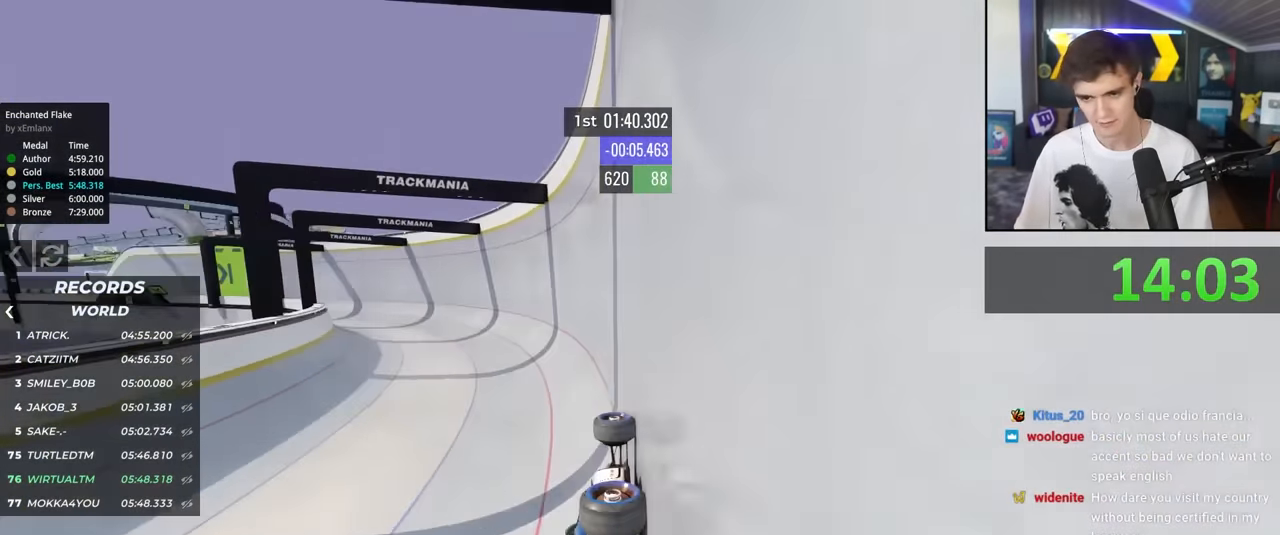
Gameplay with keyboard; each line is a JSON object with the keys held at the frame after it. "events" lists presses ("down") and releases ("up") of "brake", "down", "left", "right" and "up" between this image and that frame as [ms after this image, input, new state], when the widget could be followed in between. No other keys are recorded. Mouse input is not recorded. Key names are as the overlay labels them; some are game actions (e.g. jump) rather than physical keys.
{"keys": ["up"], "events": []}
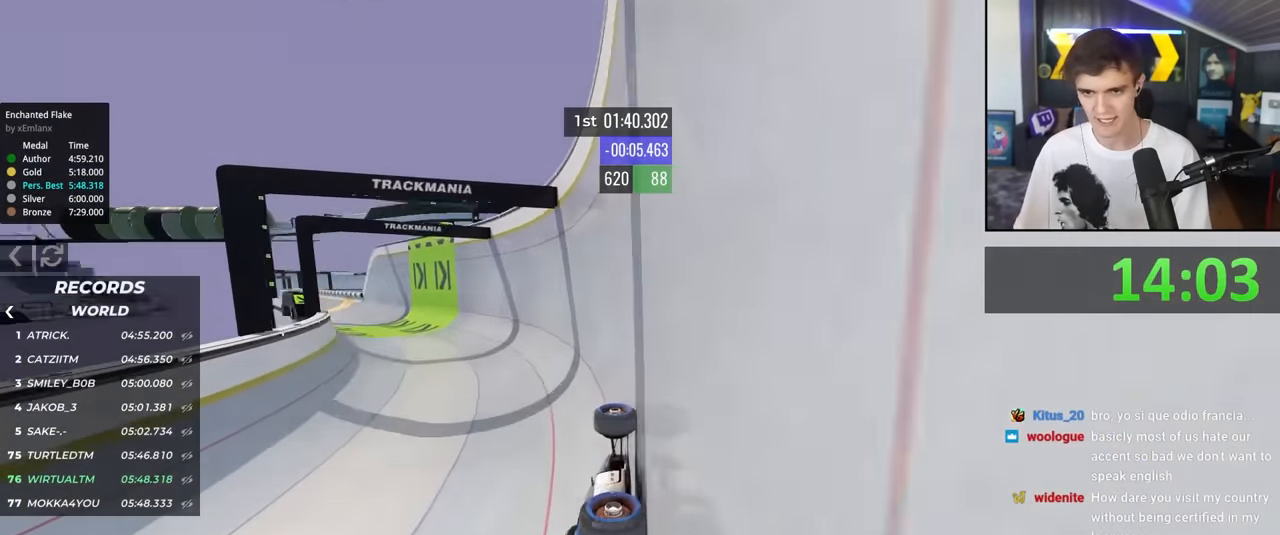
{"keys": ["left", "up"], "events": [[50, "left", "down"]]}
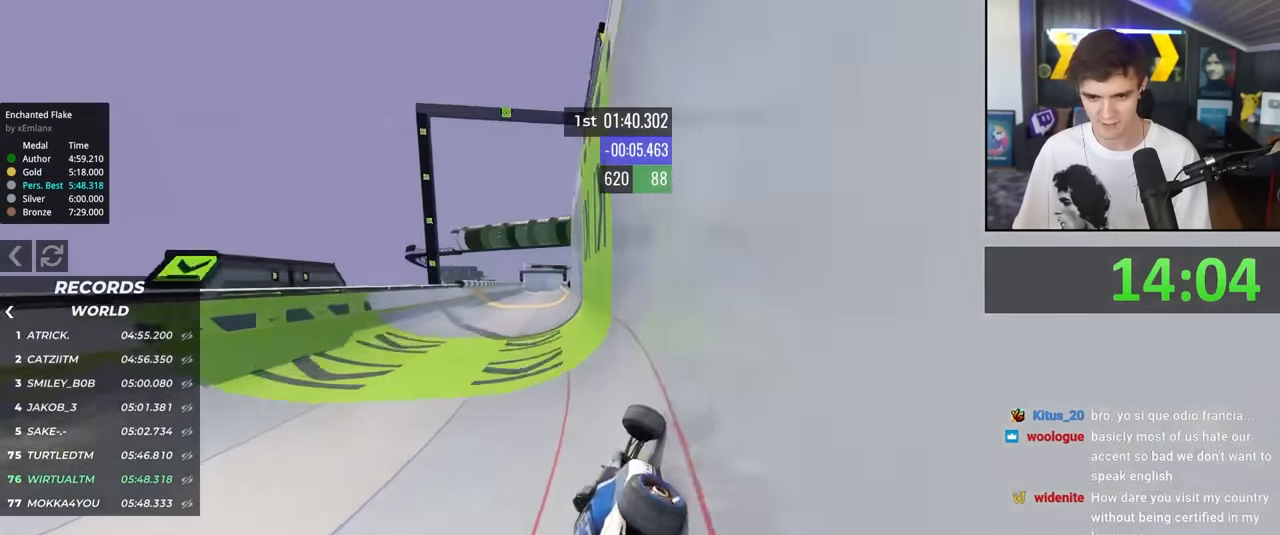
{"keys": ["right", "up"], "events": [[117, "left", "up"], [200, "right", "down"]]}
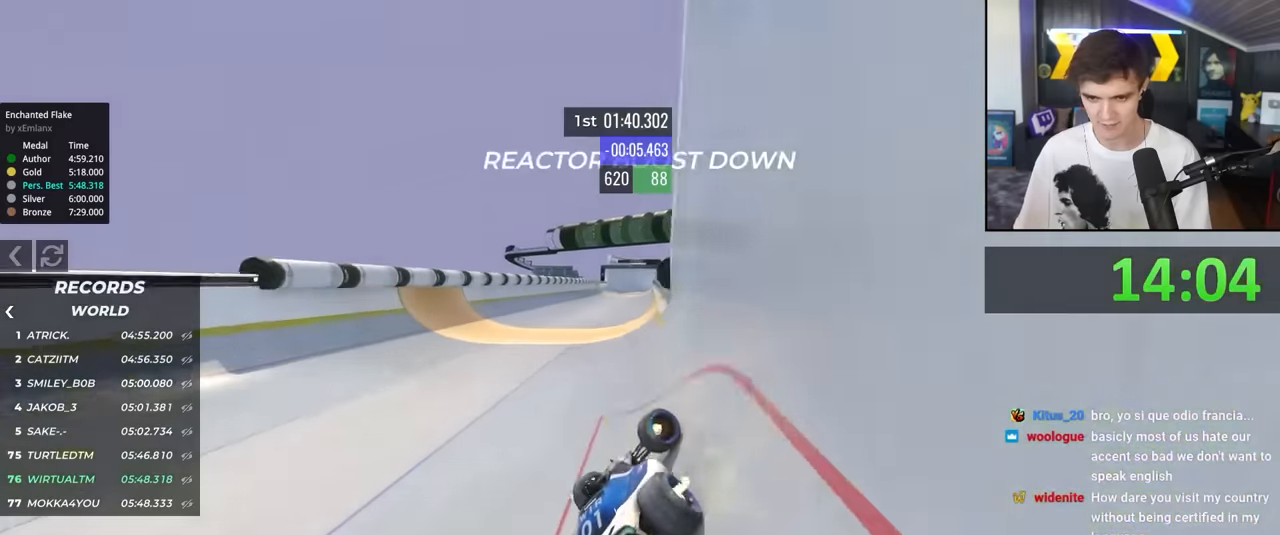
{"keys": ["left", "up"], "events": [[33, "right", "up"], [83, "left", "down"]]}
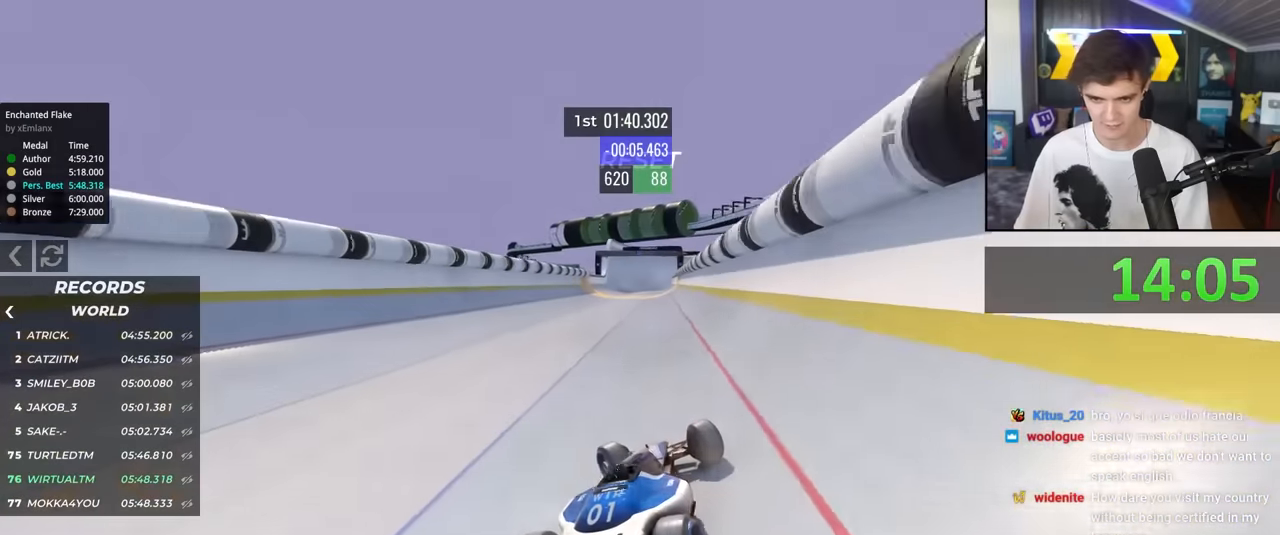
{"keys": ["right", "up"], "events": [[283, "left", "up"], [333, "right", "down"]]}
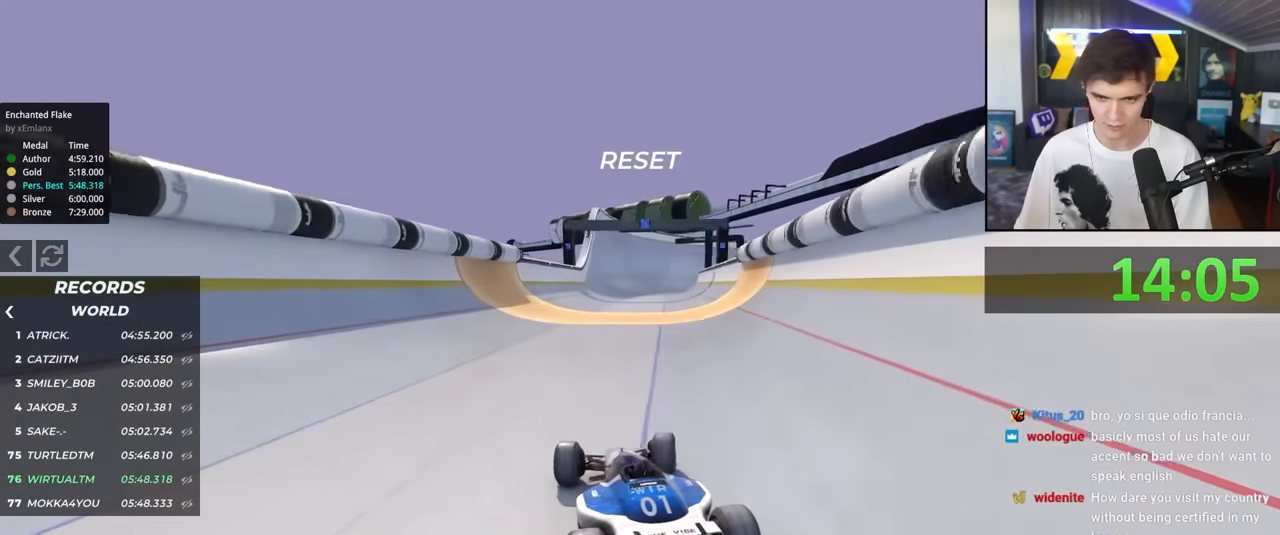
{"keys": ["right", "up"], "events": [[400, "right", "up"], [483, "right", "down"]]}
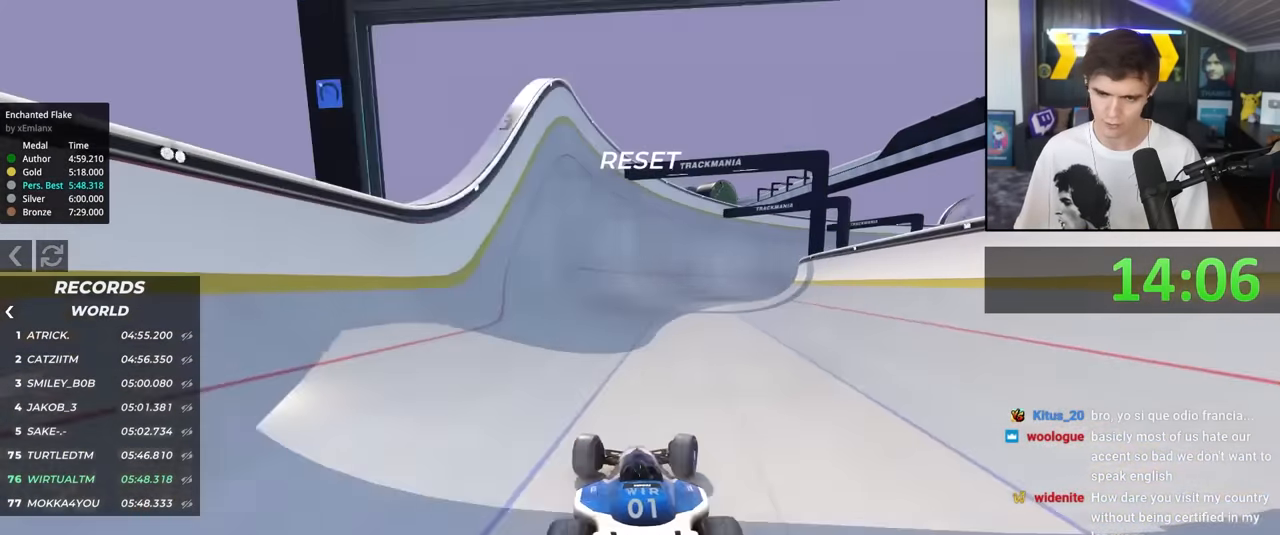
{"keys": ["right", "up"], "events": [[33, "right", "up"], [266, "right", "down"], [366, "right", "up"], [500, "right", "down"]]}
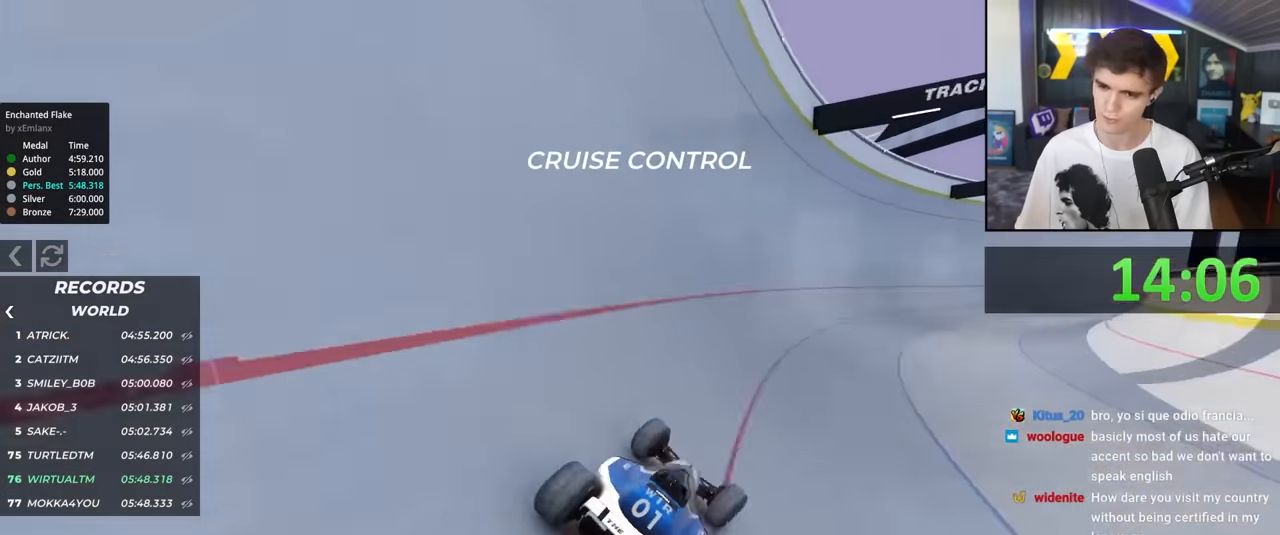
{"keys": ["right", "up"], "events": []}
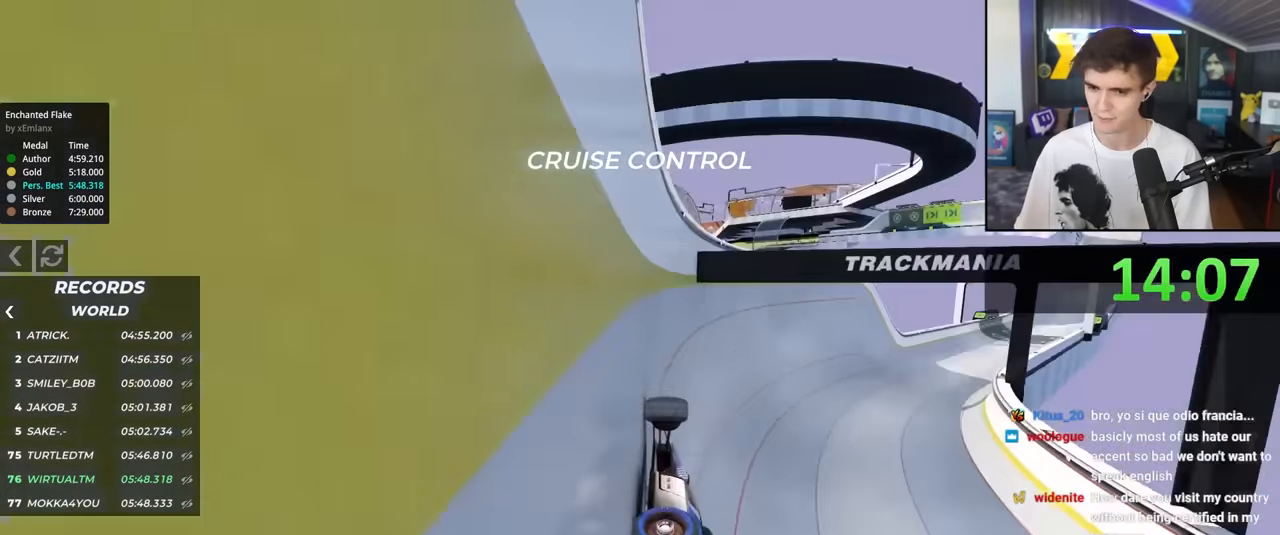
{"keys": ["up"], "events": [[200, "right", "up"]]}
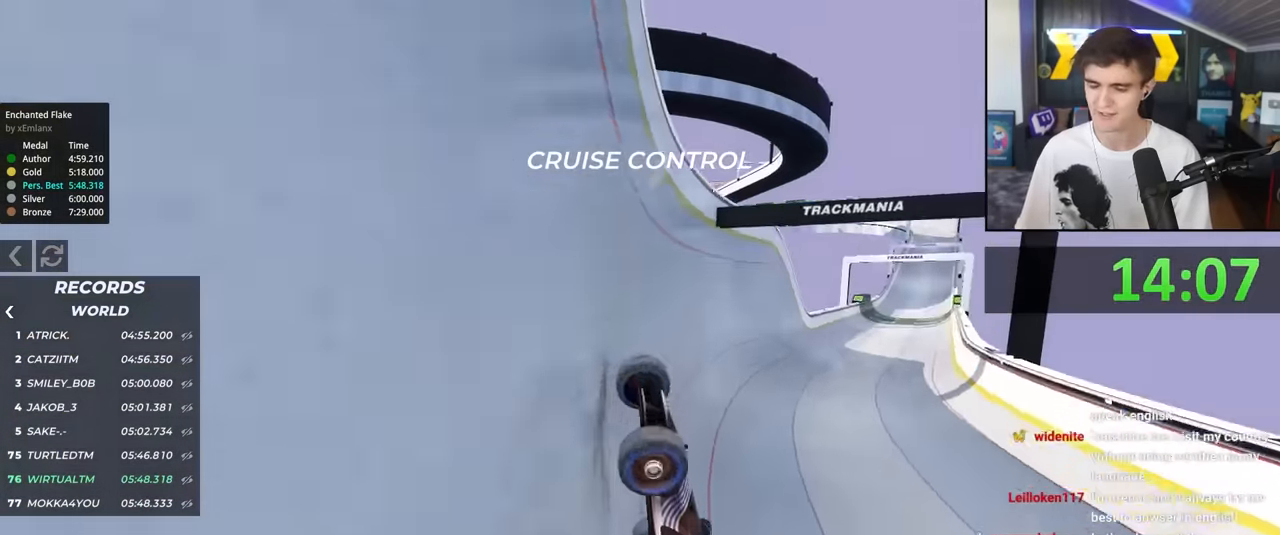
{"keys": ["up"], "events": []}
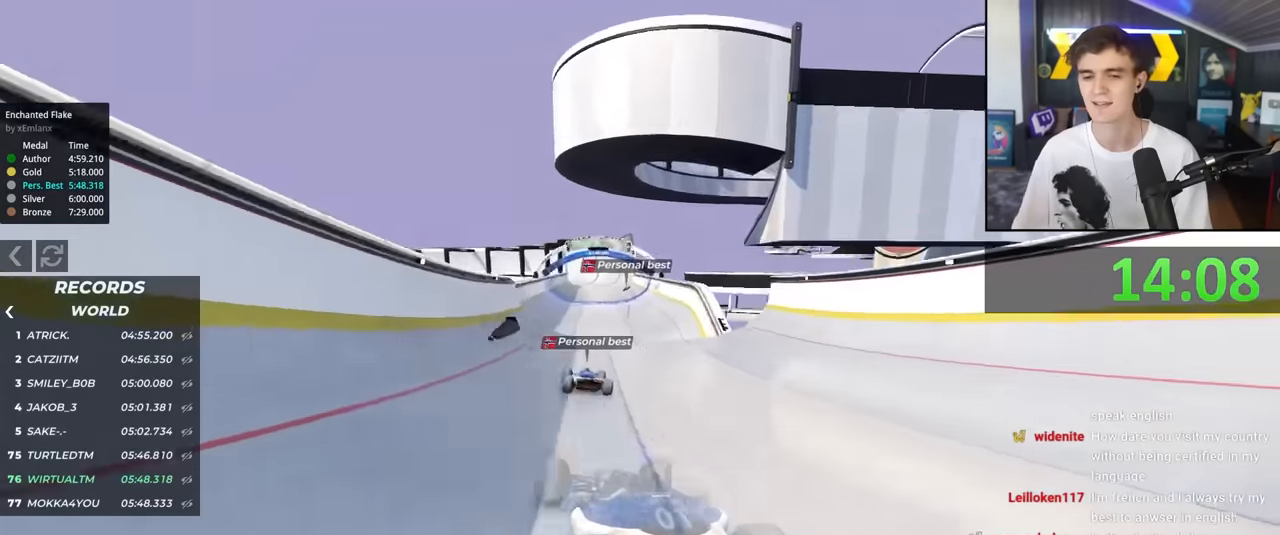
{"keys": ["up"], "events": []}
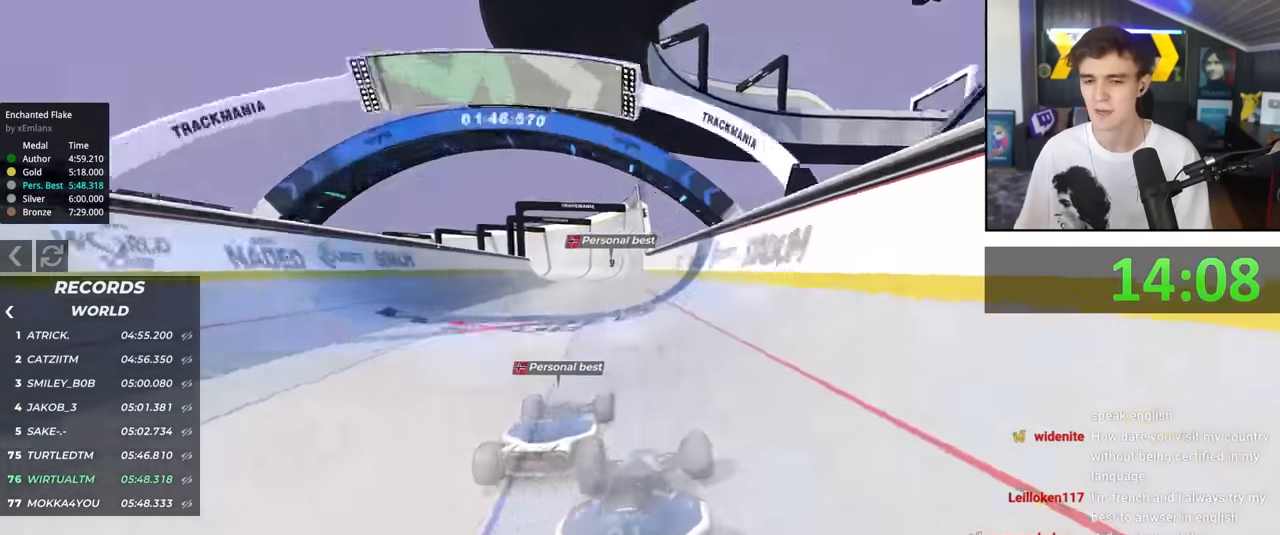
{"keys": ["left", "up"], "events": [[150, "left", "down"], [250, "left", "up"], [434, "left", "down"]]}
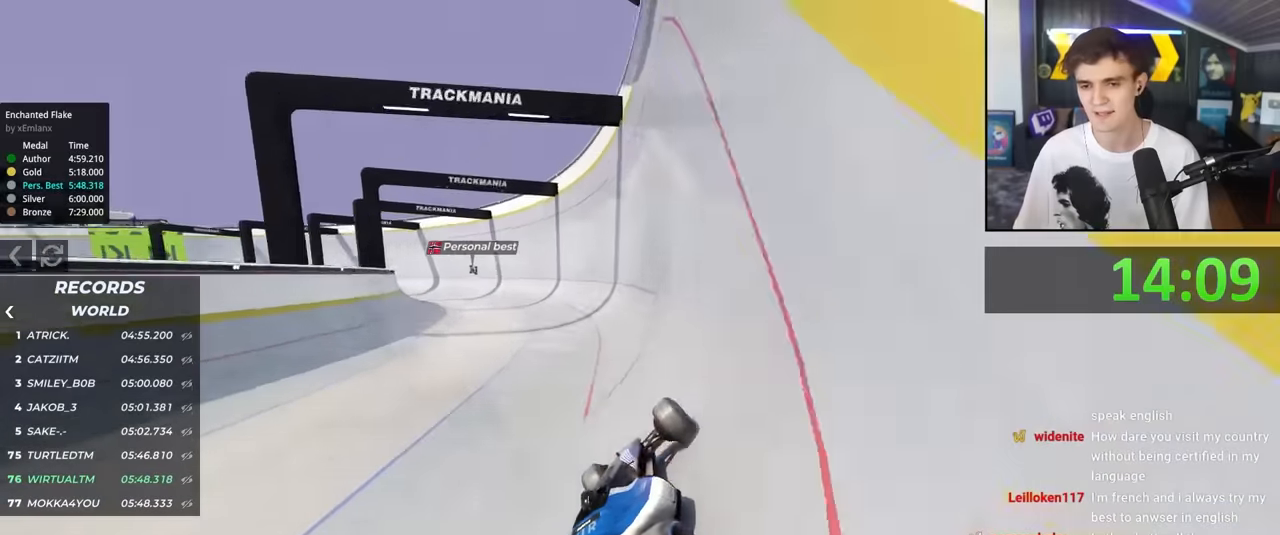
{"keys": ["right", "up"], "events": [[217, "left", "up"], [317, "right", "down"]]}
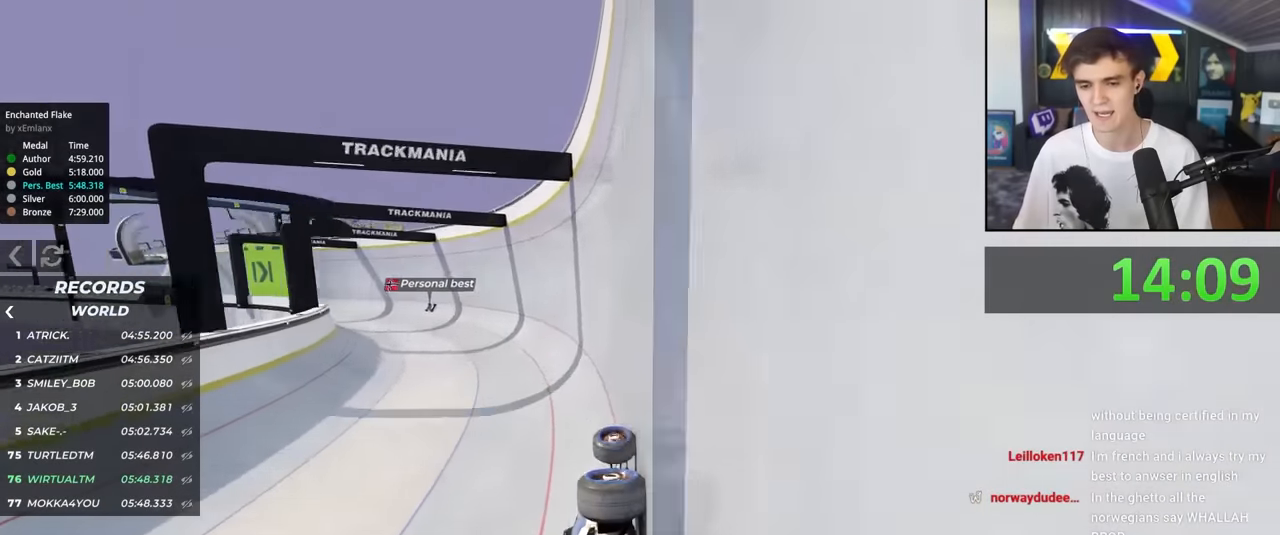
{"keys": ["left", "up"], "events": [[234, "right", "up"], [284, "left", "down"]]}
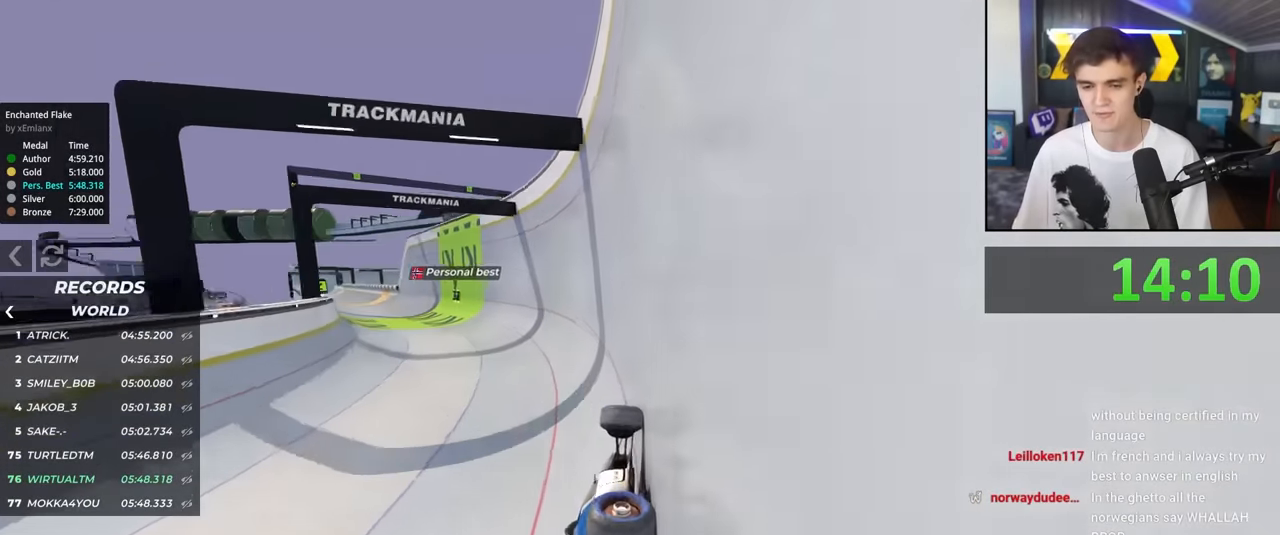
{"keys": ["left", "up"], "events": []}
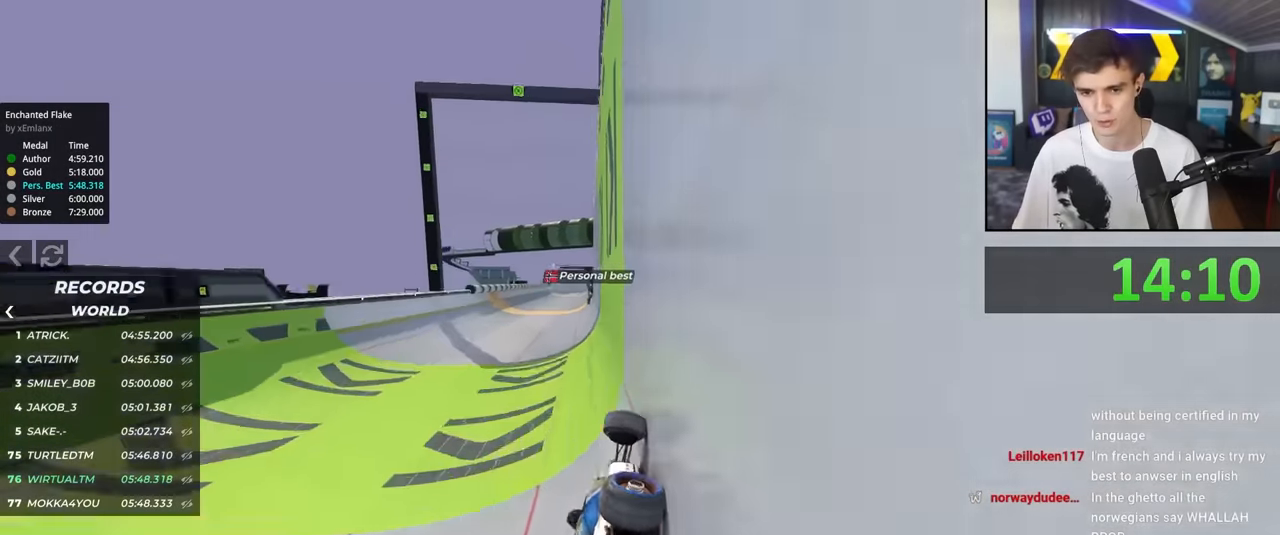
{"keys": ["left", "up"], "events": [[34, "left", "up"], [134, "right", "down"], [417, "right", "up"], [450, "left", "down"]]}
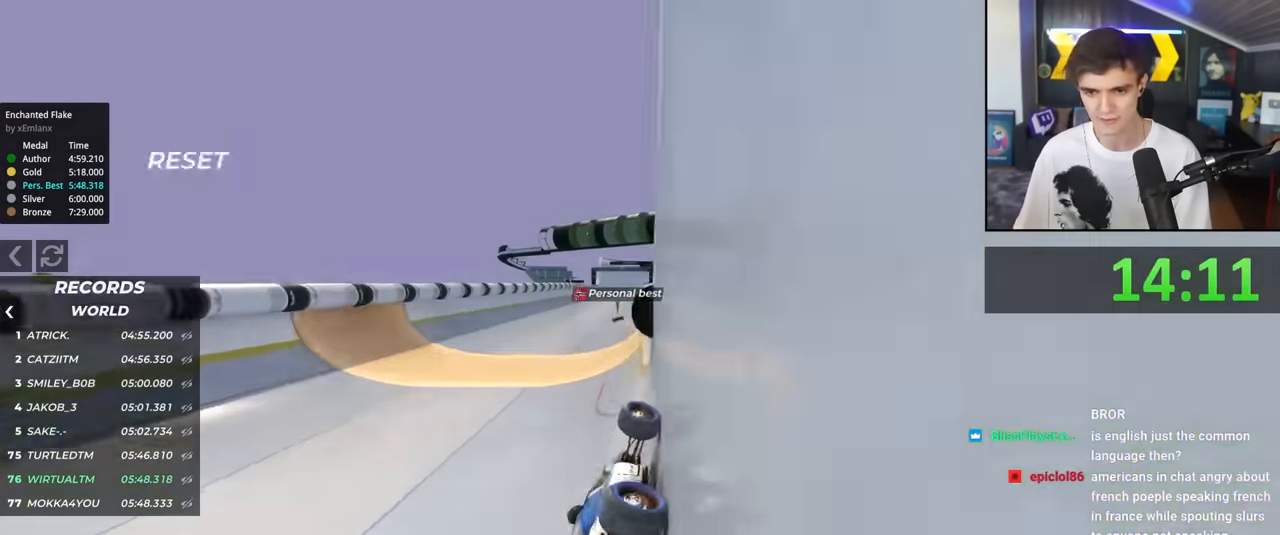
{"keys": ["left", "up"], "events": []}
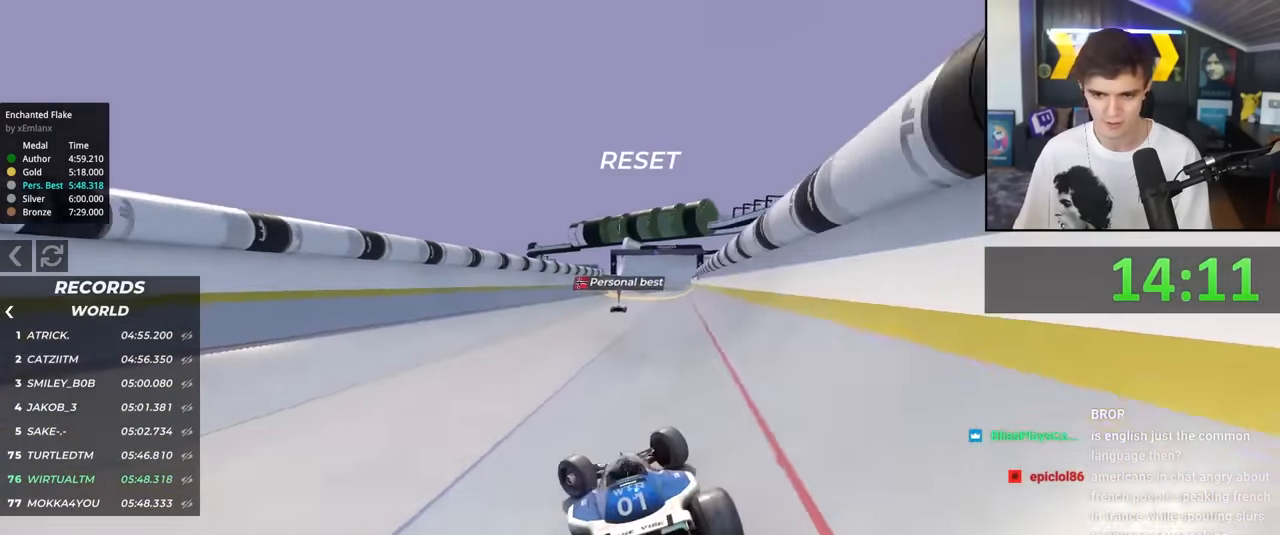
{"keys": ["right", "up"], "events": [[17, "left", "up"], [17, "right", "down"]]}
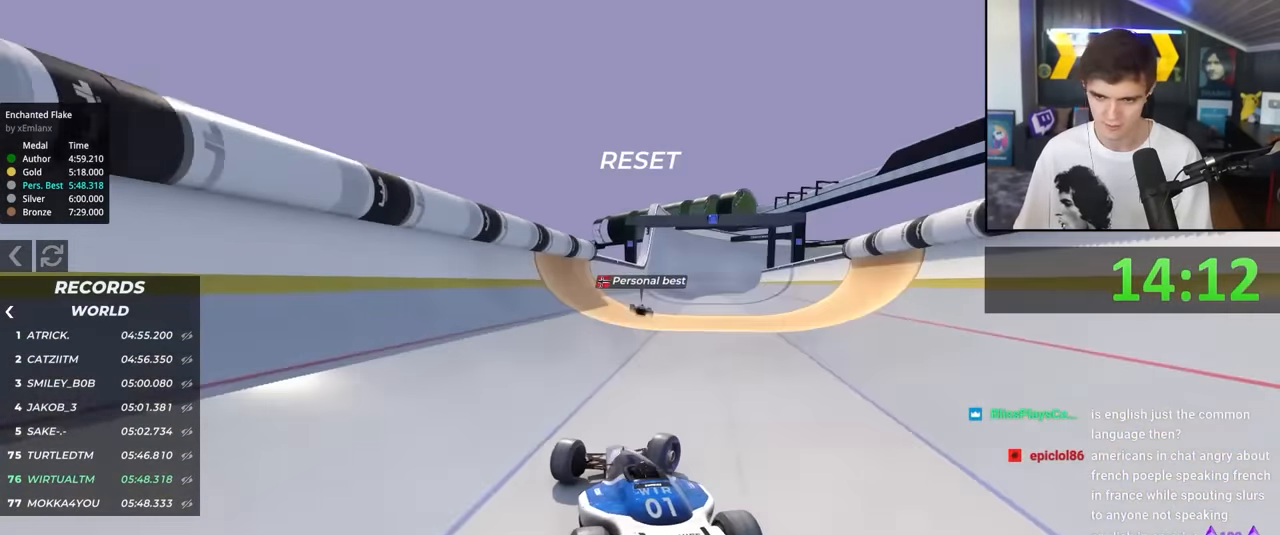
{"keys": ["left", "up"], "events": [[217, "right", "up"], [317, "left", "down"]]}
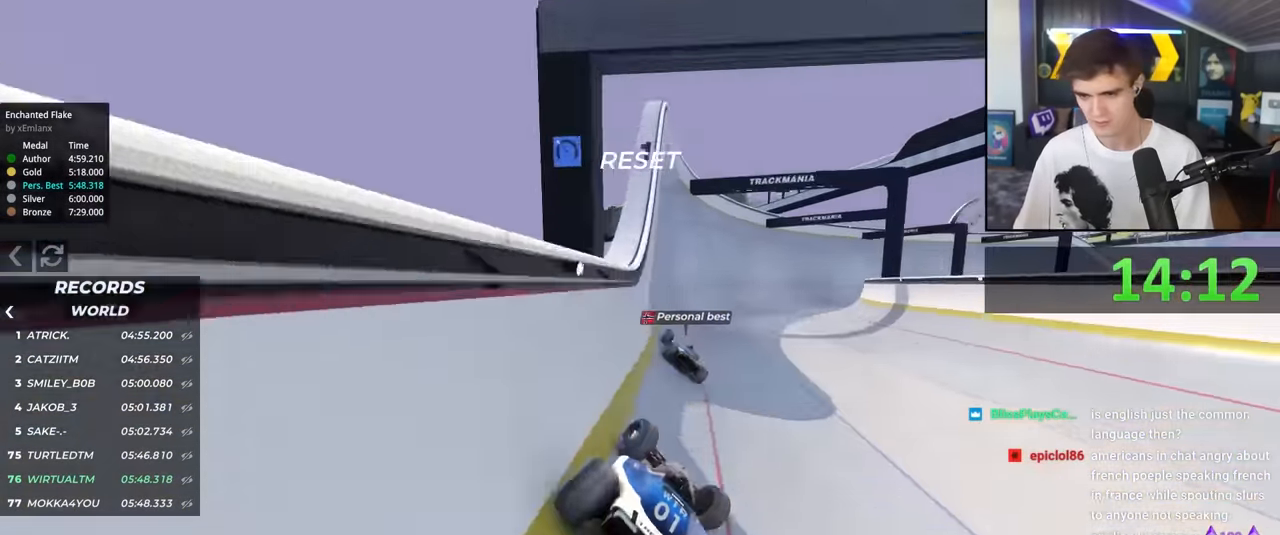
{"keys": ["right", "up"], "events": [[150, "left", "up"], [234, "right", "down"], [434, "right", "up"], [467, "right", "down"]]}
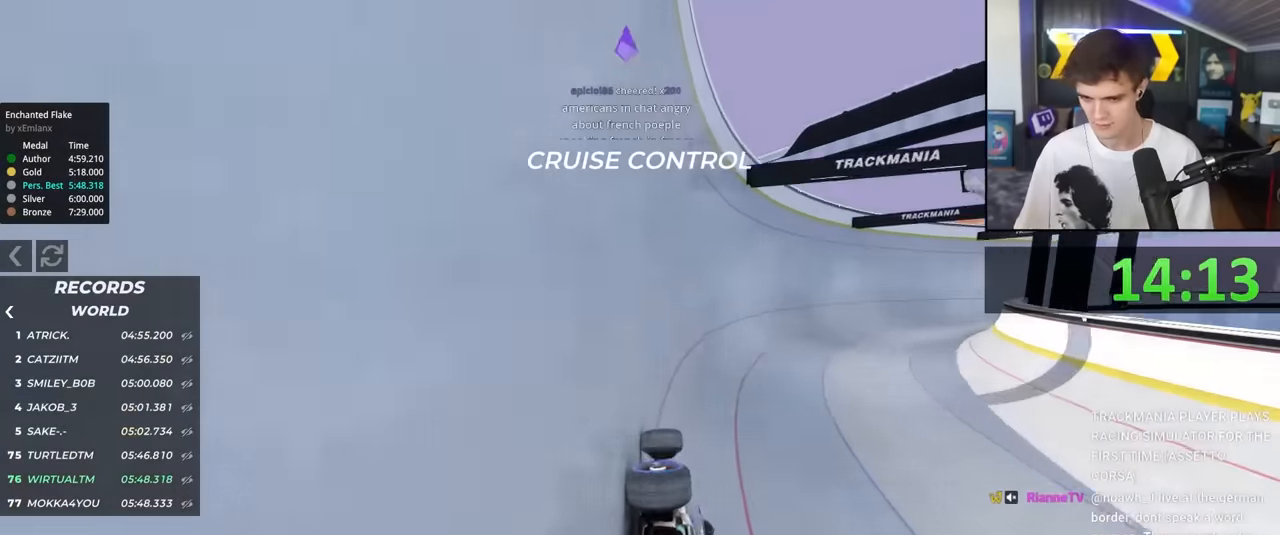
{"keys": ["right", "up"], "events": []}
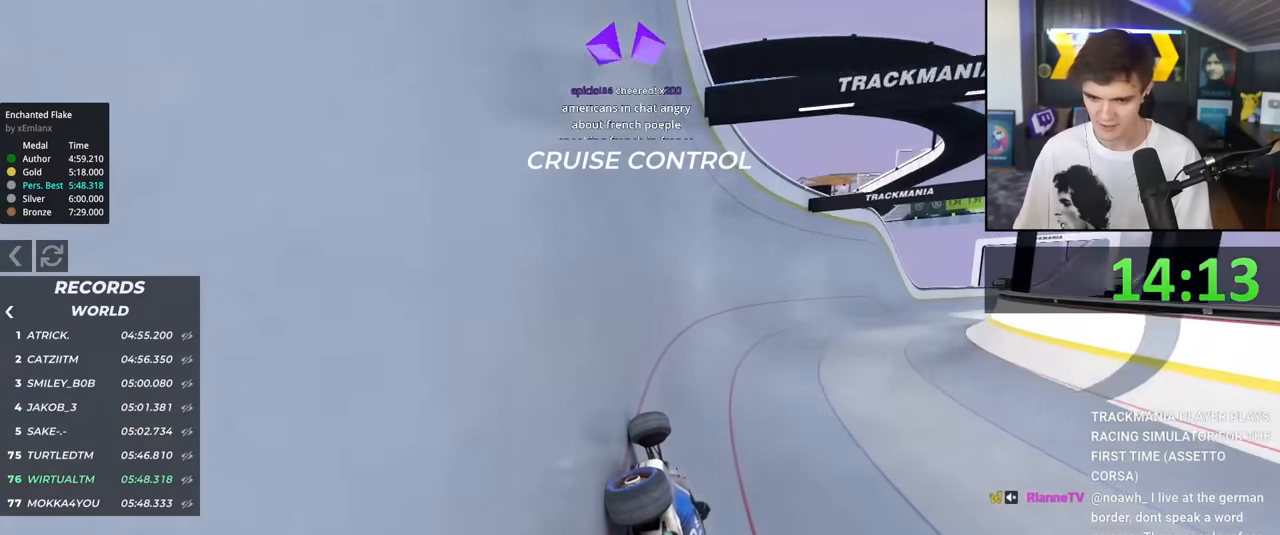
{"keys": ["right", "up"], "events": []}
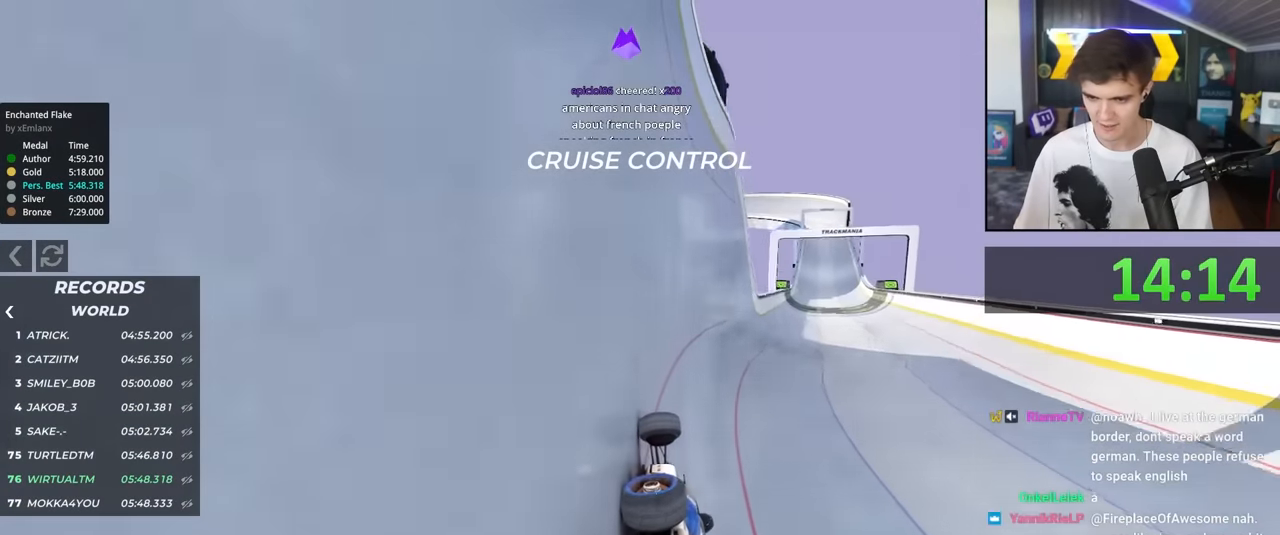
{"keys": ["up"], "events": [[200, "right", "up"]]}
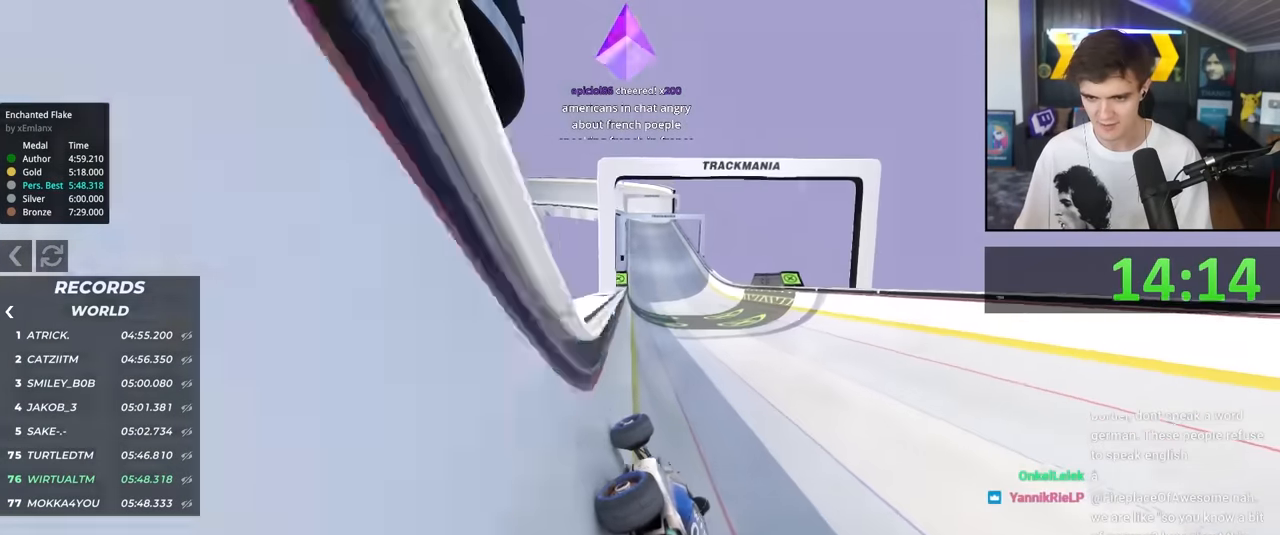
{"keys": ["up"], "events": [[117, "left", "down"], [250, "left", "up"], [350, "right", "down"], [434, "right", "up"]]}
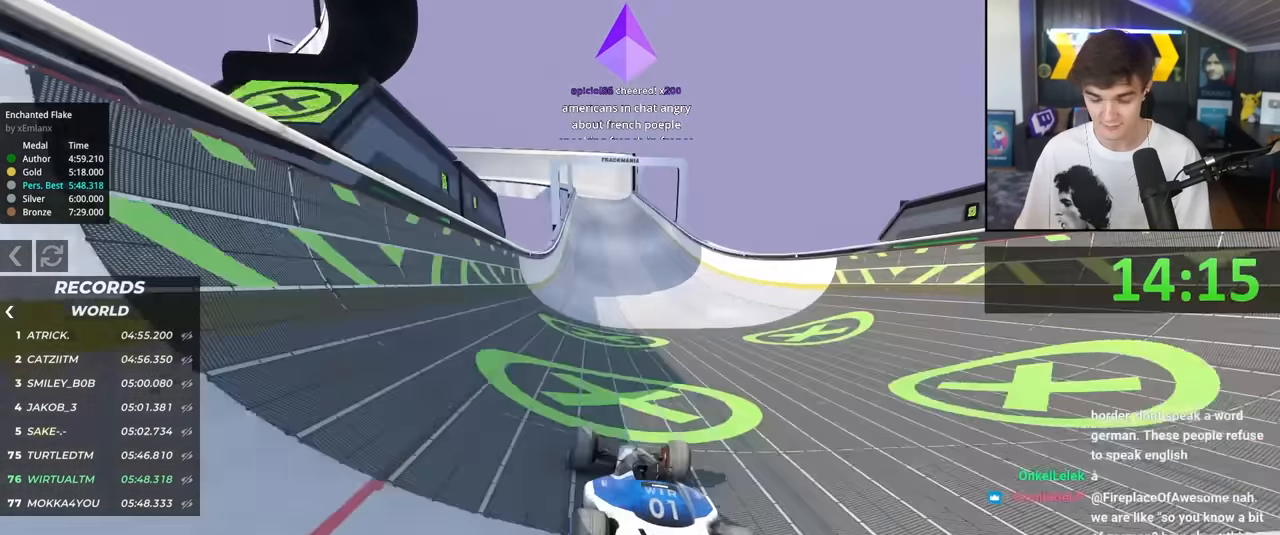
{"keys": ["up"], "events": [[134, "right", "down"], [217, "right", "up"]]}
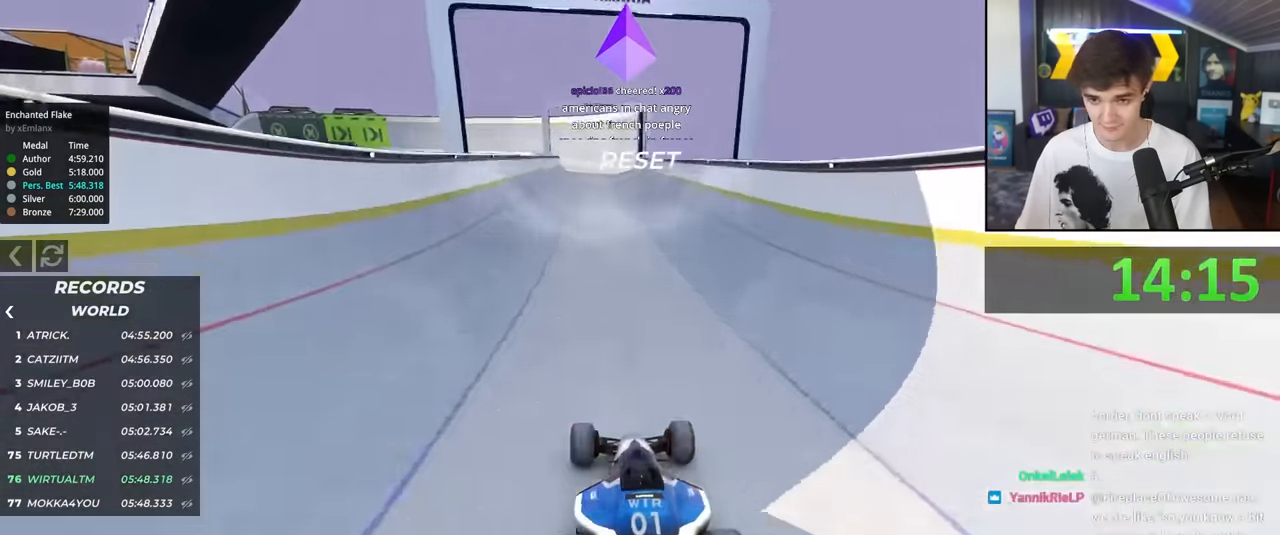
{"keys": ["up"], "events": [[100, "right", "down"], [150, "right", "up"], [334, "left", "down"], [417, "left", "up"]]}
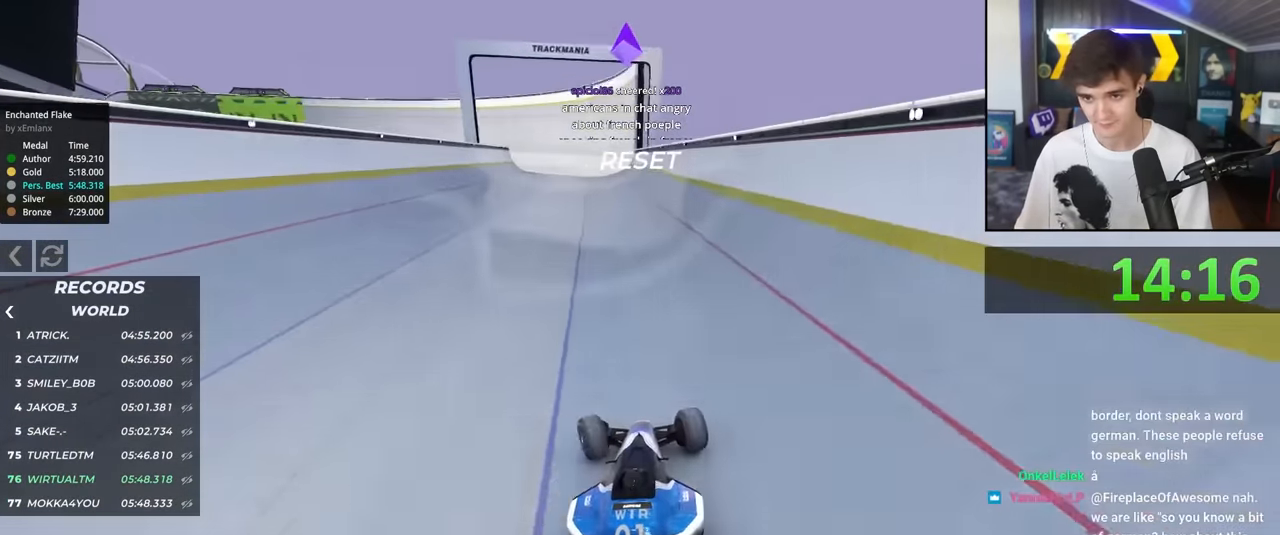
{"keys": ["up"], "events": []}
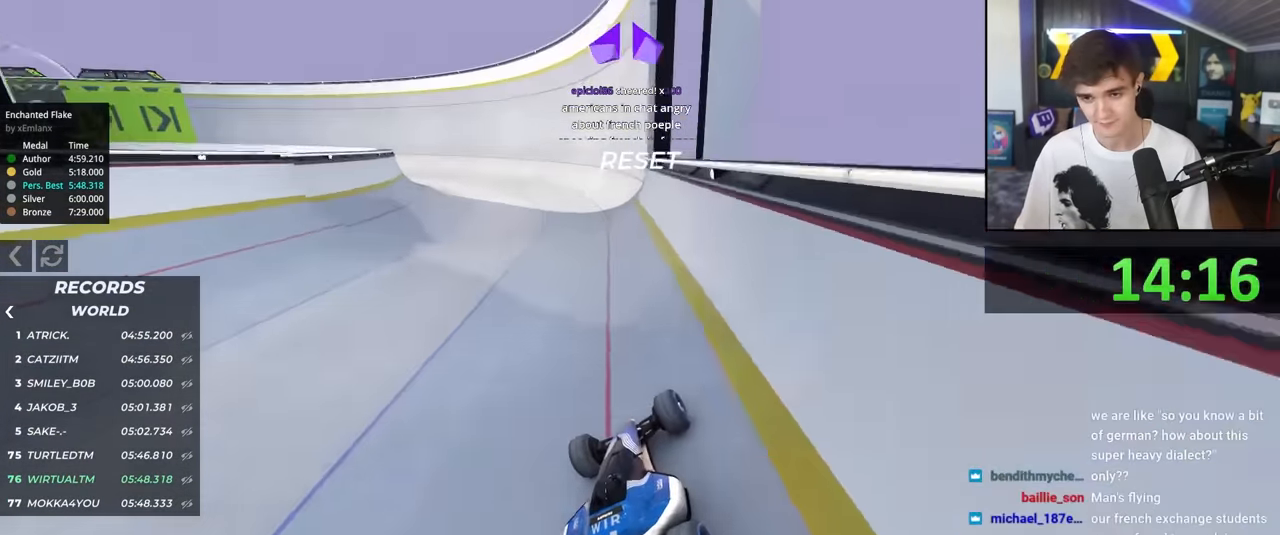
{"keys": ["up"], "events": [[34, "left", "down"], [184, "left", "up"], [267, "left", "down"], [450, "left", "up"]]}
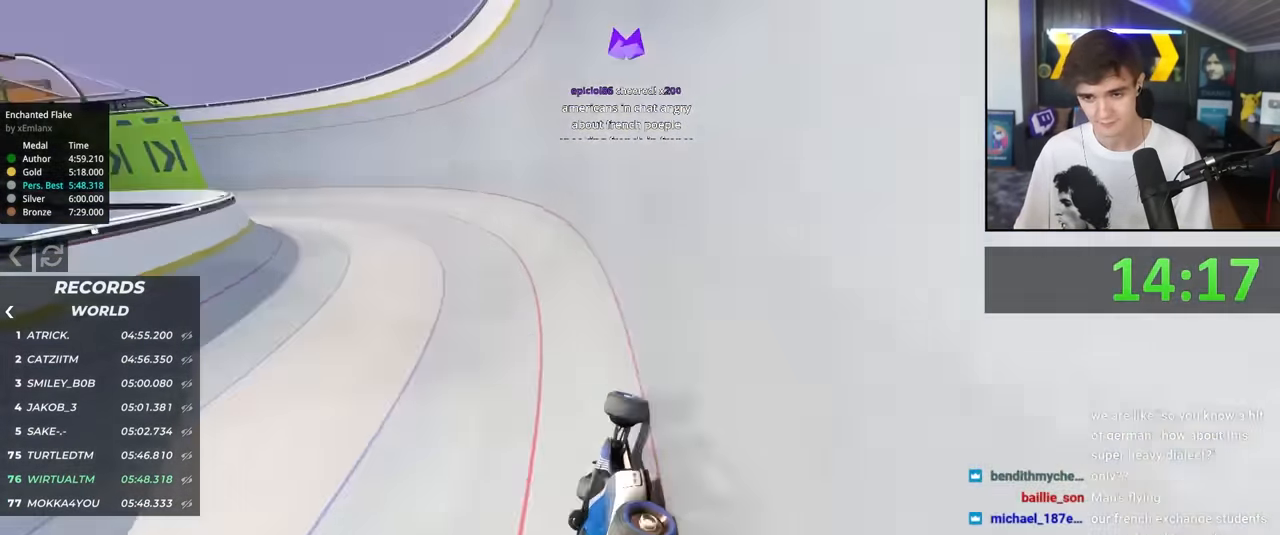
{"keys": ["up"], "events": []}
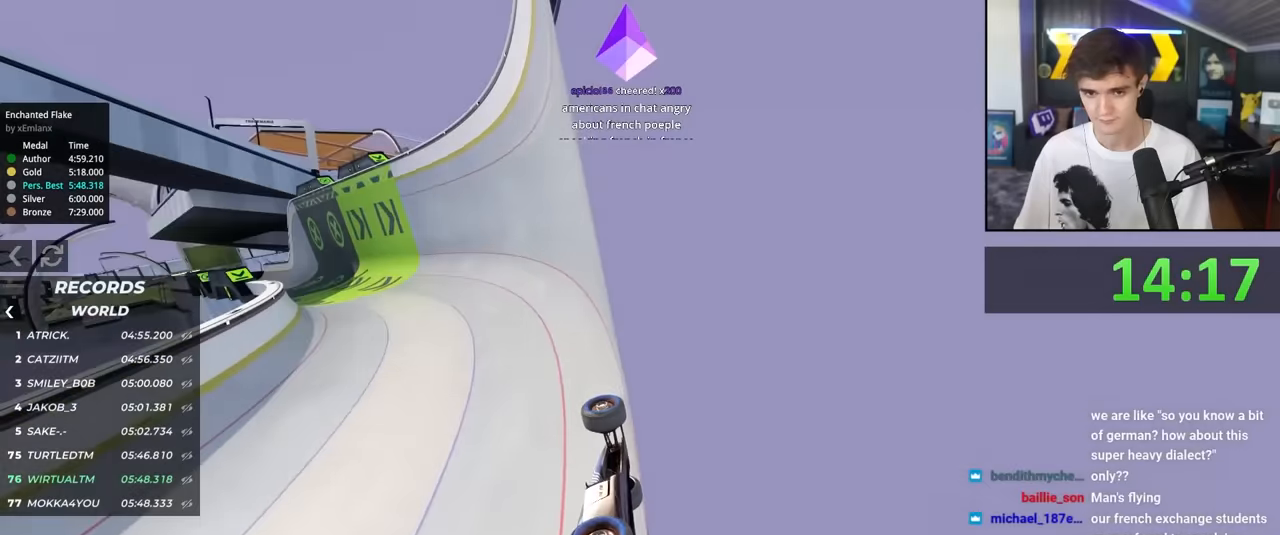
{"keys": ["left", "up"], "events": [[150, "left", "down"], [300, "left", "up"], [350, "left", "down"]]}